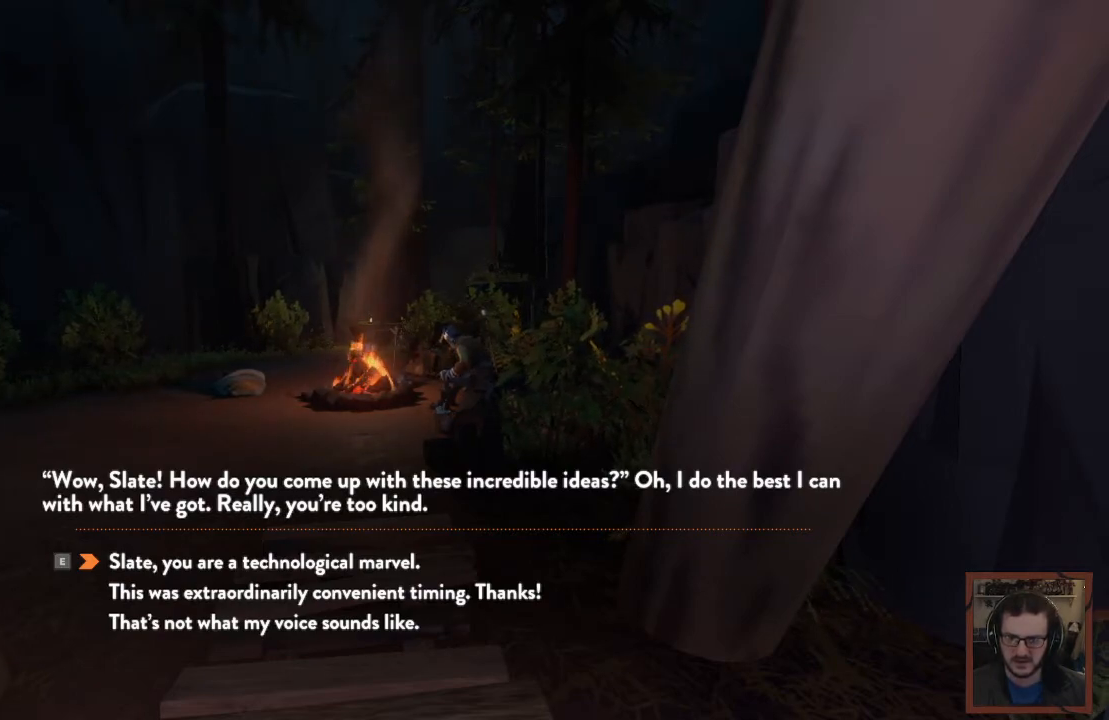
Gameplay with keyboard and mouse; each line is a JSON object with the keys and mouse buttons held at the frame after it. "events" lists presses ("down") and releases ("up") of "1", "2", "3", "4", "a", "alt", "c", "caps_lock", "ctrl", "d", "e", "f", "q", "r", "s", "shift", "space", "super", "tab", "tilde", "v", "w", "x", "z", "mouse_left", "mouse_wheel" and "mouse_right" between this image and that frame as [ms after this image, input, new state], when the widget could be followed in between. "mouse_left", "mouse_wheel", "mouse_right" = the "left", "wheel", "right" buttons of the "mouse" list. No other keys are recorded. "wheel" means that the mouse wheel is clicked or scrolled. Mouse movement is not recorded.
{"keys": ["s"], "mouse": [], "events": [[17, "s", "down"], [150, "s", "up"], [467, "s", "down"]]}
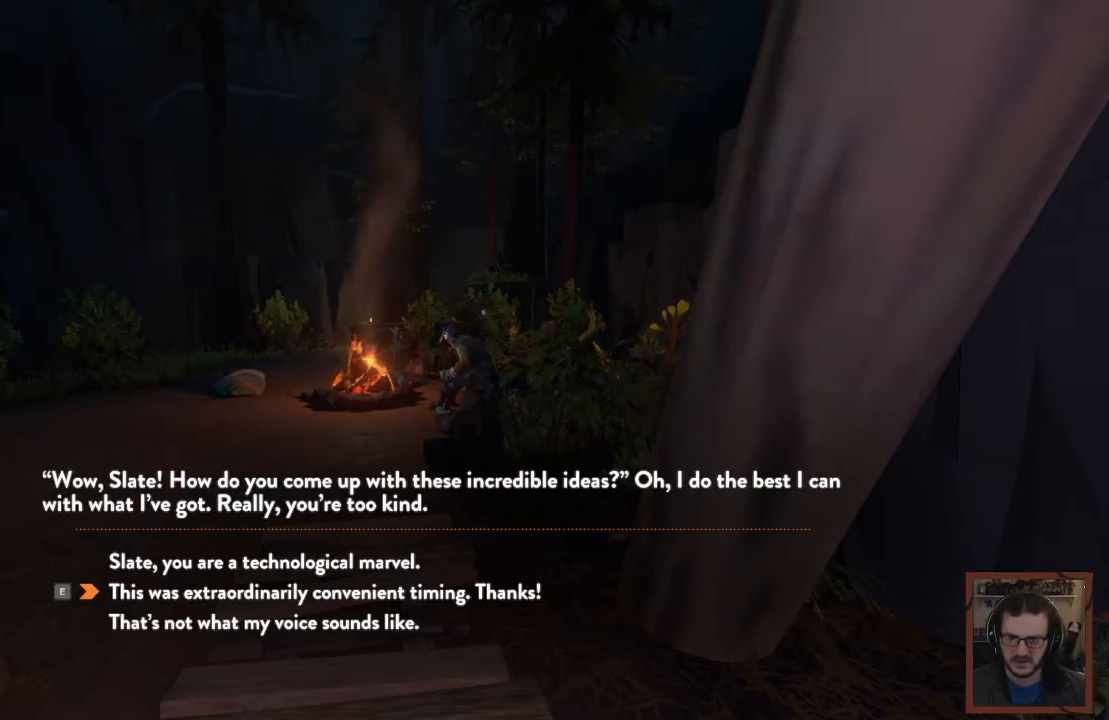
{"keys": [], "mouse": [], "events": [[100, "s", "up"]]}
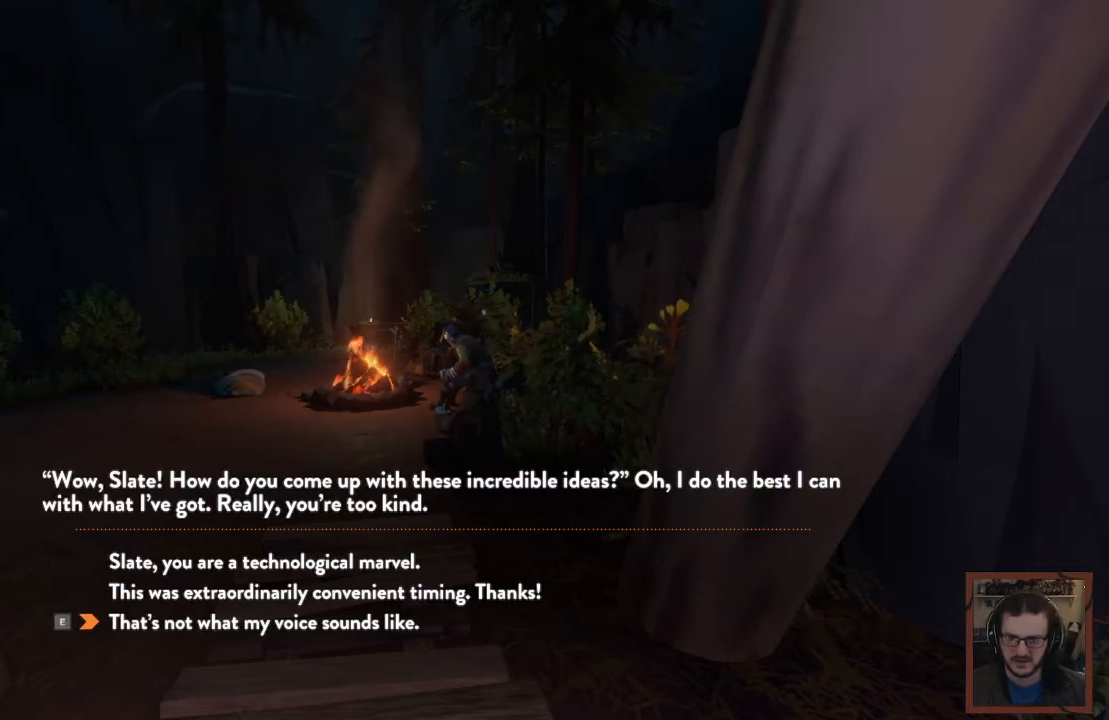
{"keys": [], "mouse": [], "events": []}
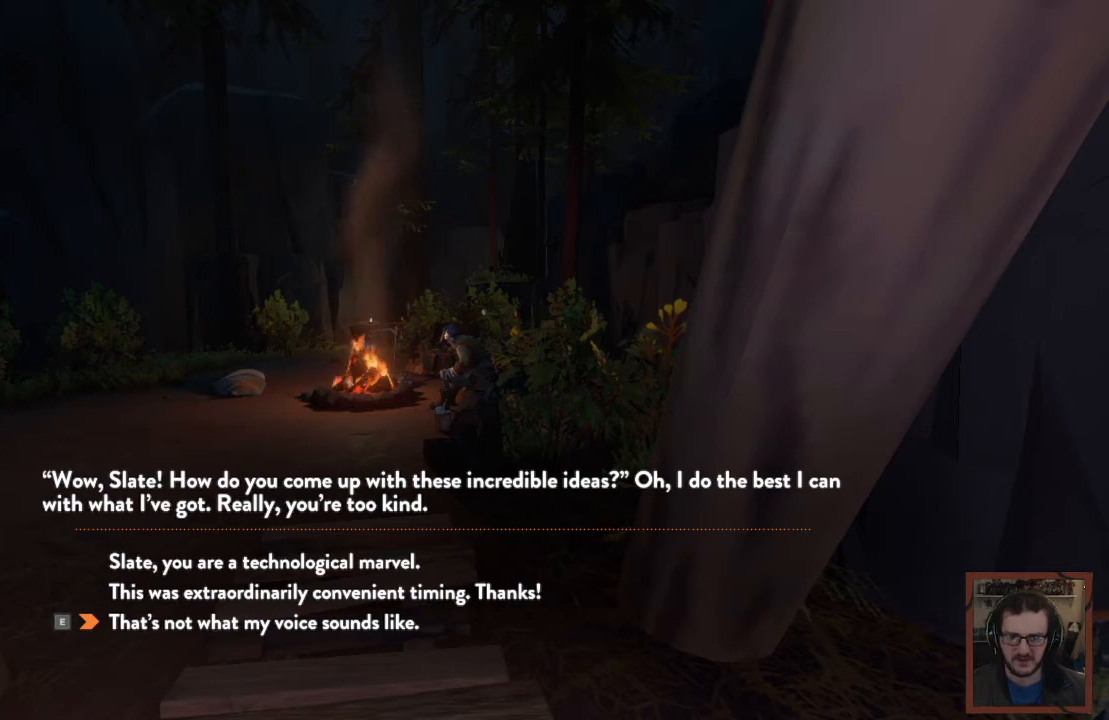
{"keys": ["e"], "mouse": [], "events": [[434, "e", "down"]]}
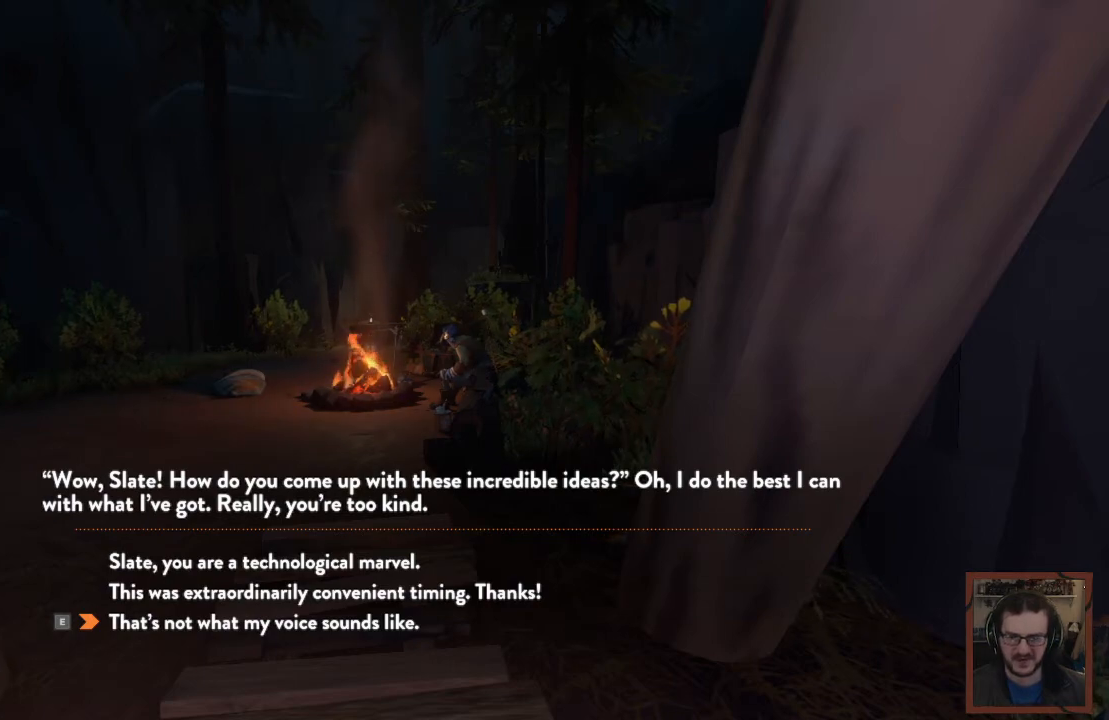
{"keys": [], "mouse": [], "events": [[50, "e", "up"]]}
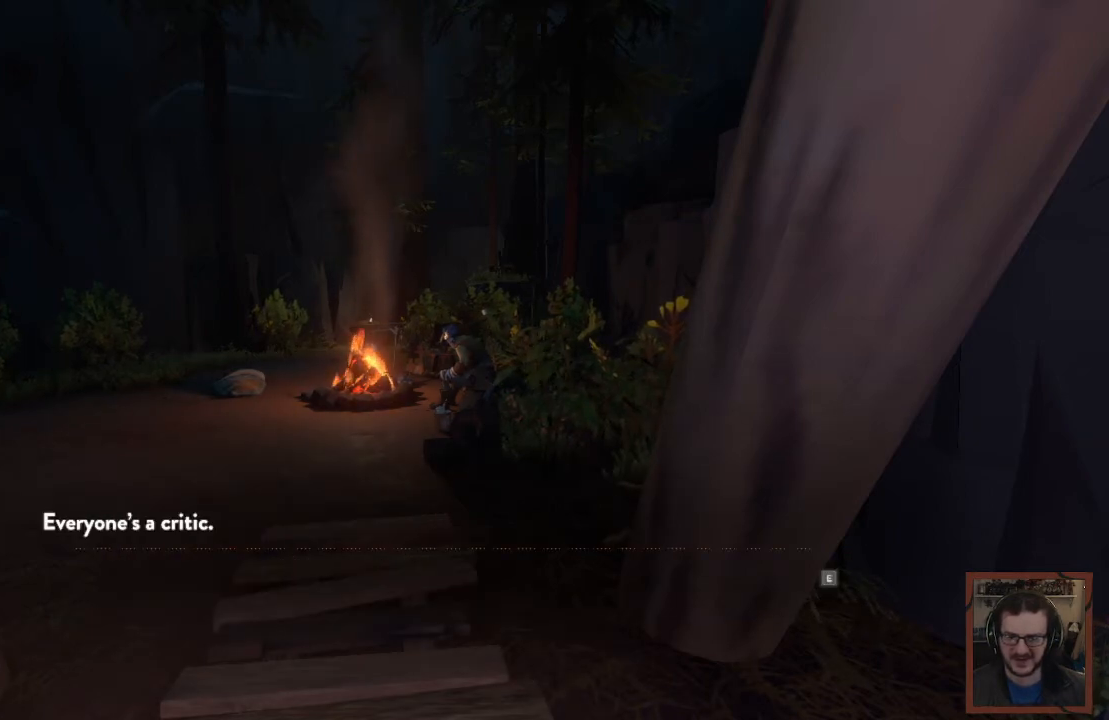
{"keys": ["e"], "mouse": [], "events": [[500, "e", "down"]]}
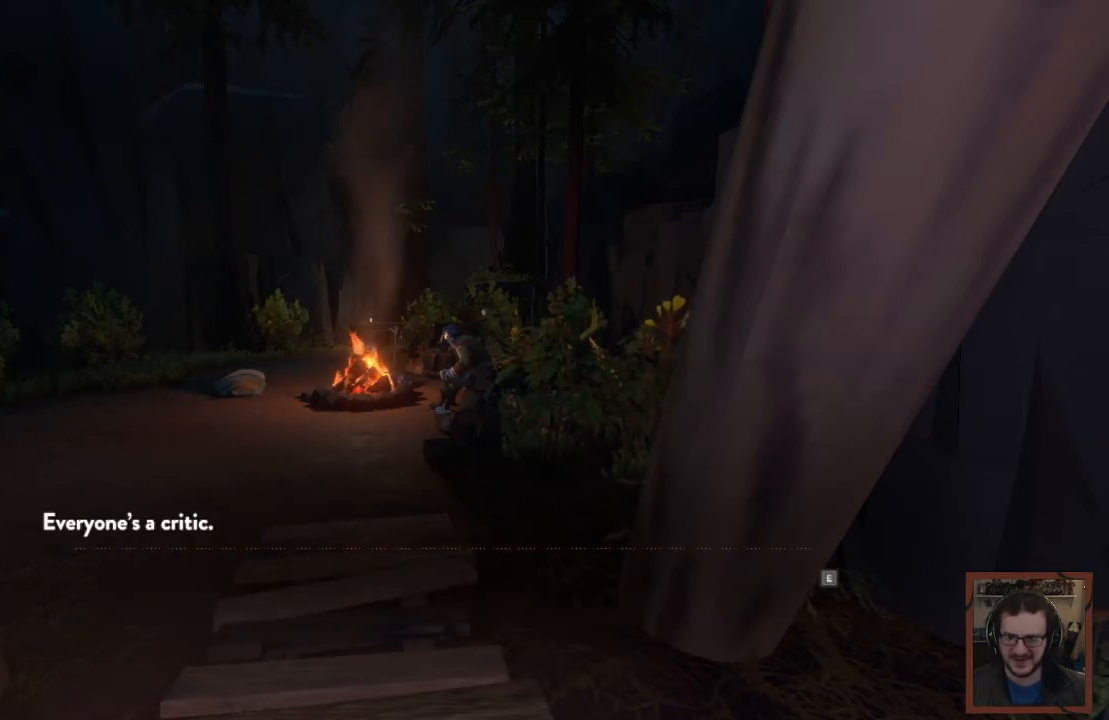
{"keys": [], "mouse": [], "events": [[117, "e", "up"]]}